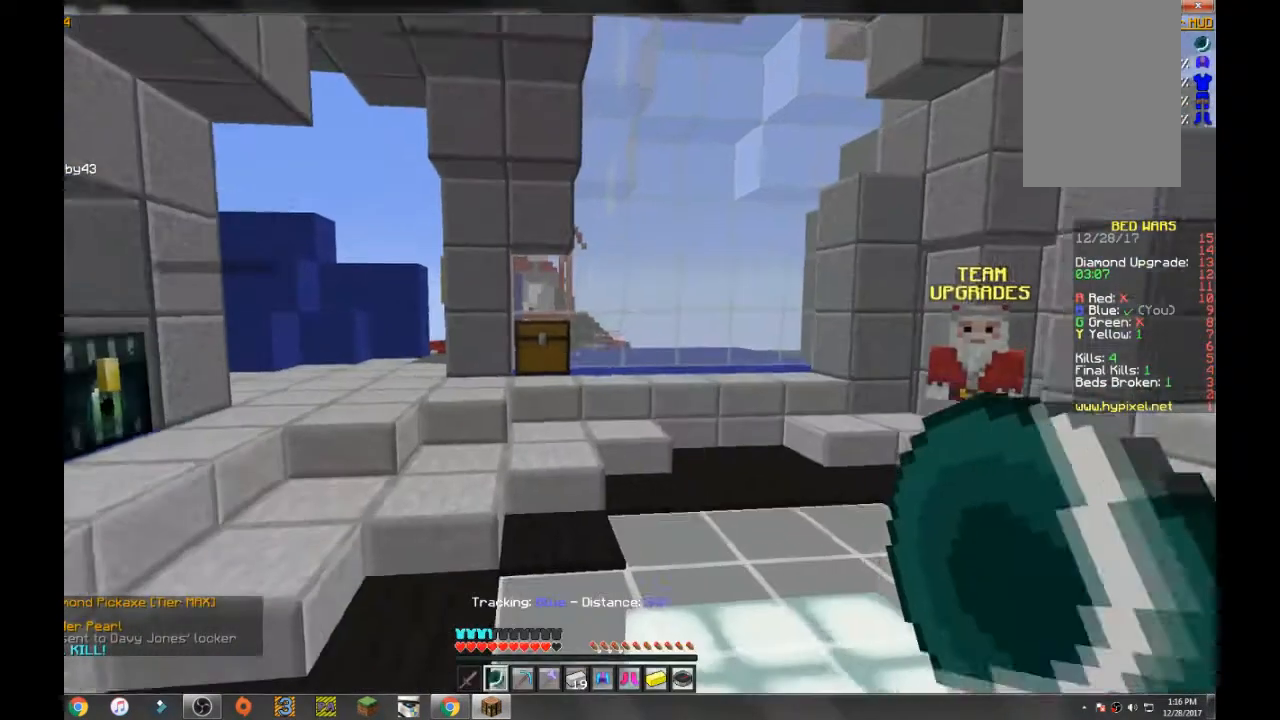
Gameplay with keyboard and mouse; each line is a JSON object with the keys and mouse buttons held at the frame after it. "events" lists presses ("down") and releases ("up") of "a", "d", "s", "space", "w", "mouse_left" and "mouse_right" between this image and that frame as [ms after this image, input, new state], when the widget could be followed in between. "mouse_left", "mouse_right" = the "left", "right" buttons of the "mouse" list. No other keys are recorded. Fast repeated clicks can show as one long hold. Mouse movement is not recorded.
{"keys": ["space", "w"], "mouse": [], "events": [[233, "space", "down"]]}
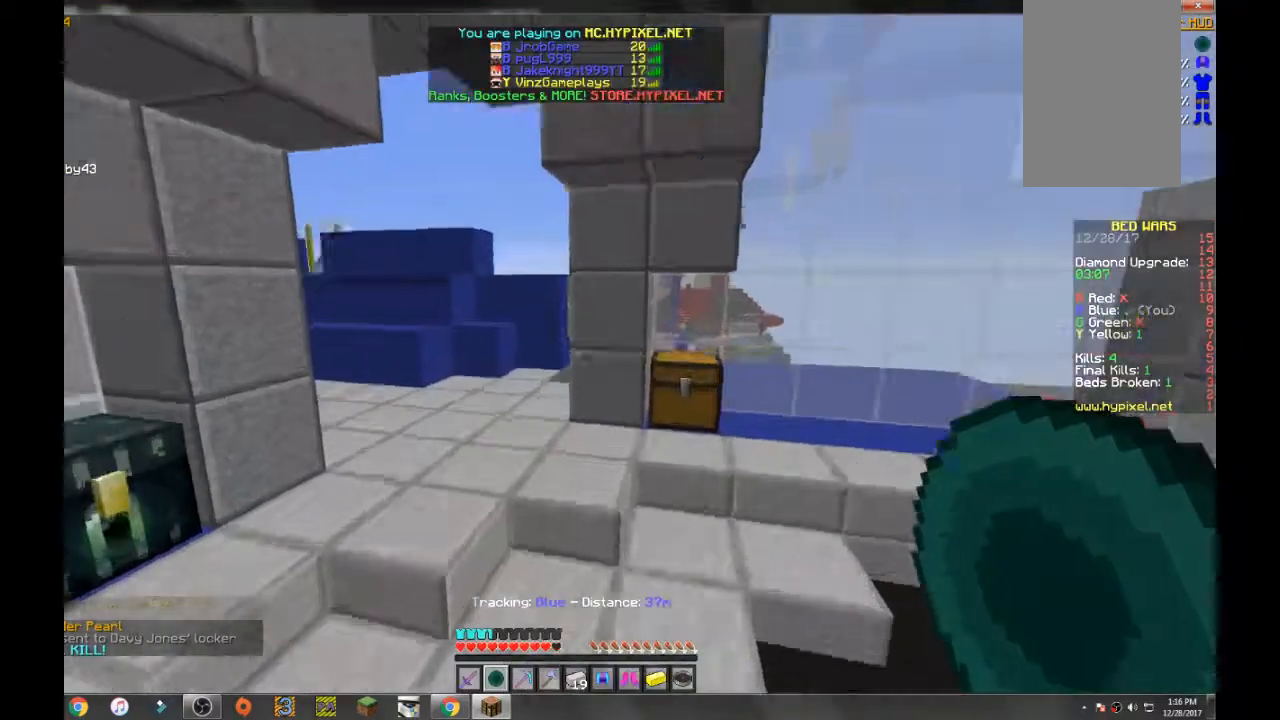
{"keys": ["space", "w"], "mouse": [], "events": []}
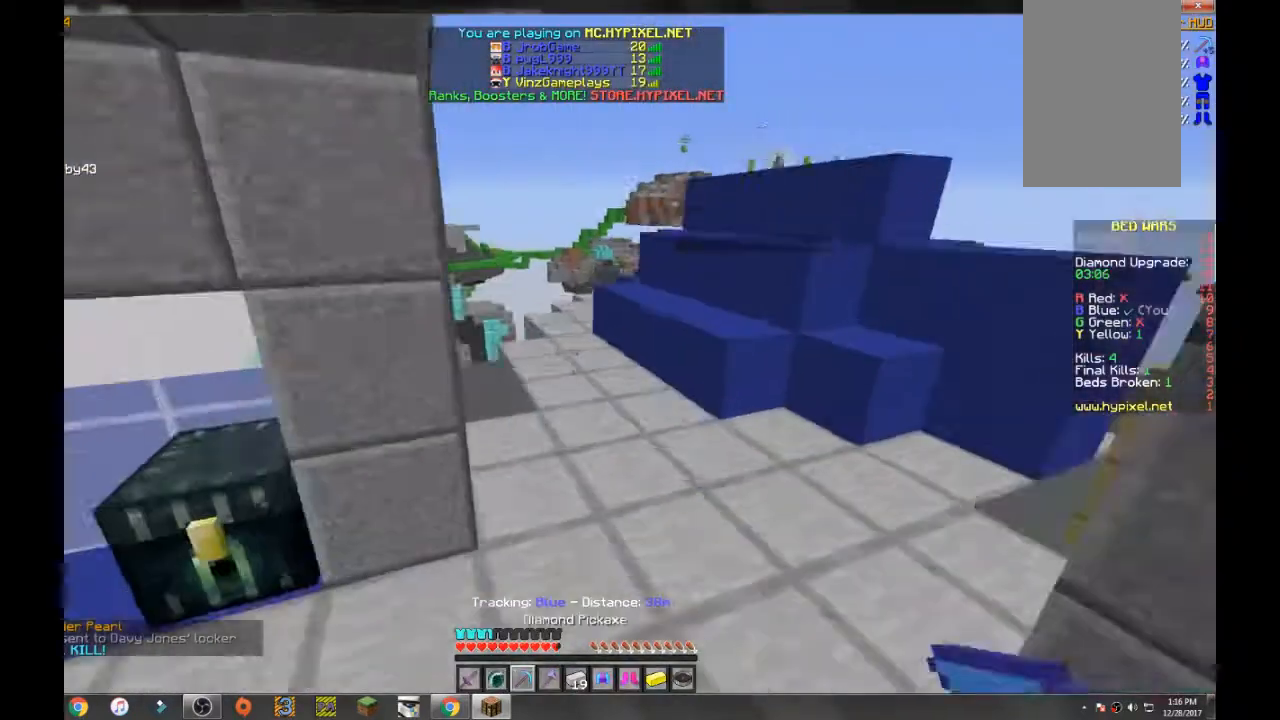
{"keys": ["space", "w"], "mouse": [], "events": []}
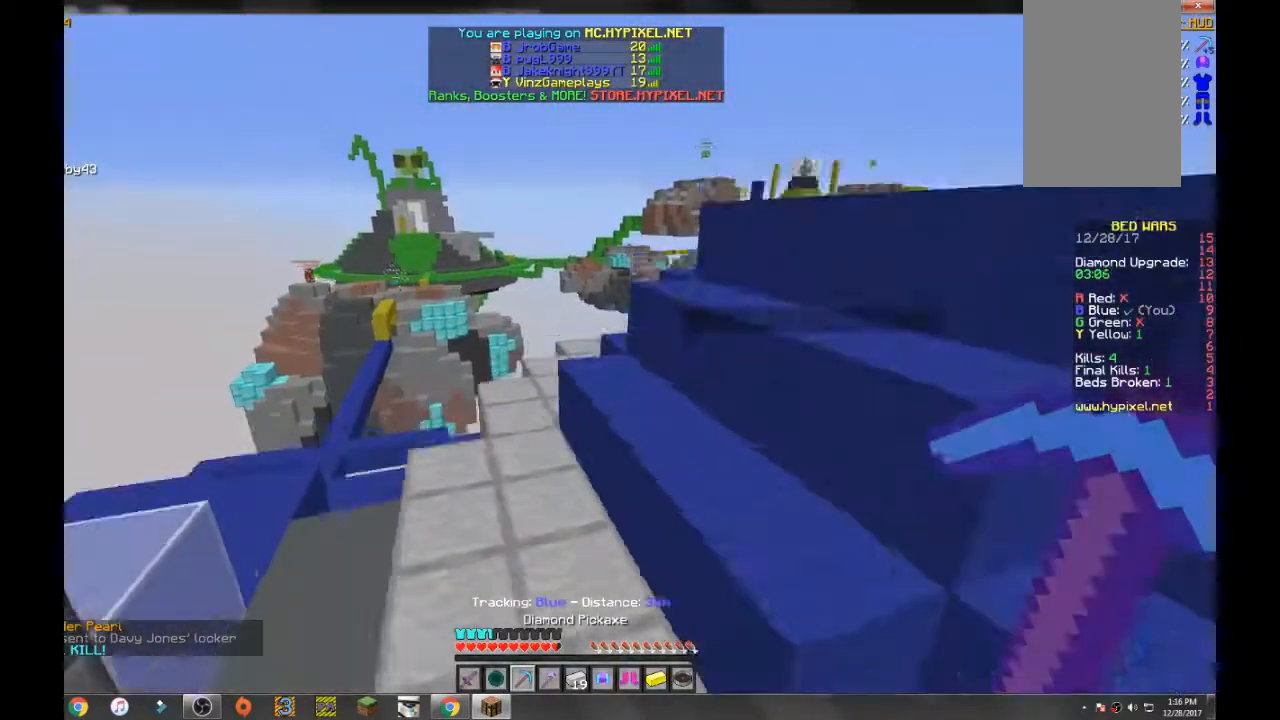
{"keys": ["a", "w"], "mouse": [], "events": [[134, "space", "up"], [434, "a", "down"]]}
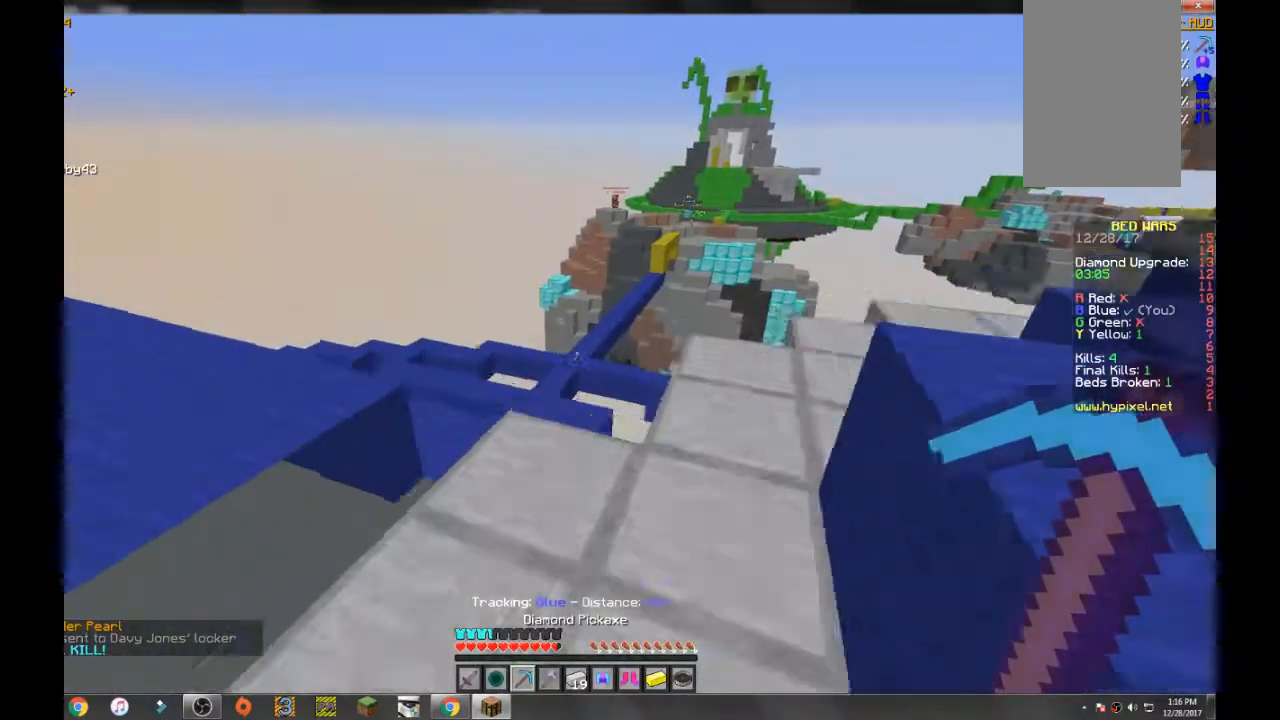
{"keys": ["a", "w"], "mouse": [], "events": [[166, "a", "up"], [400, "a", "down"]]}
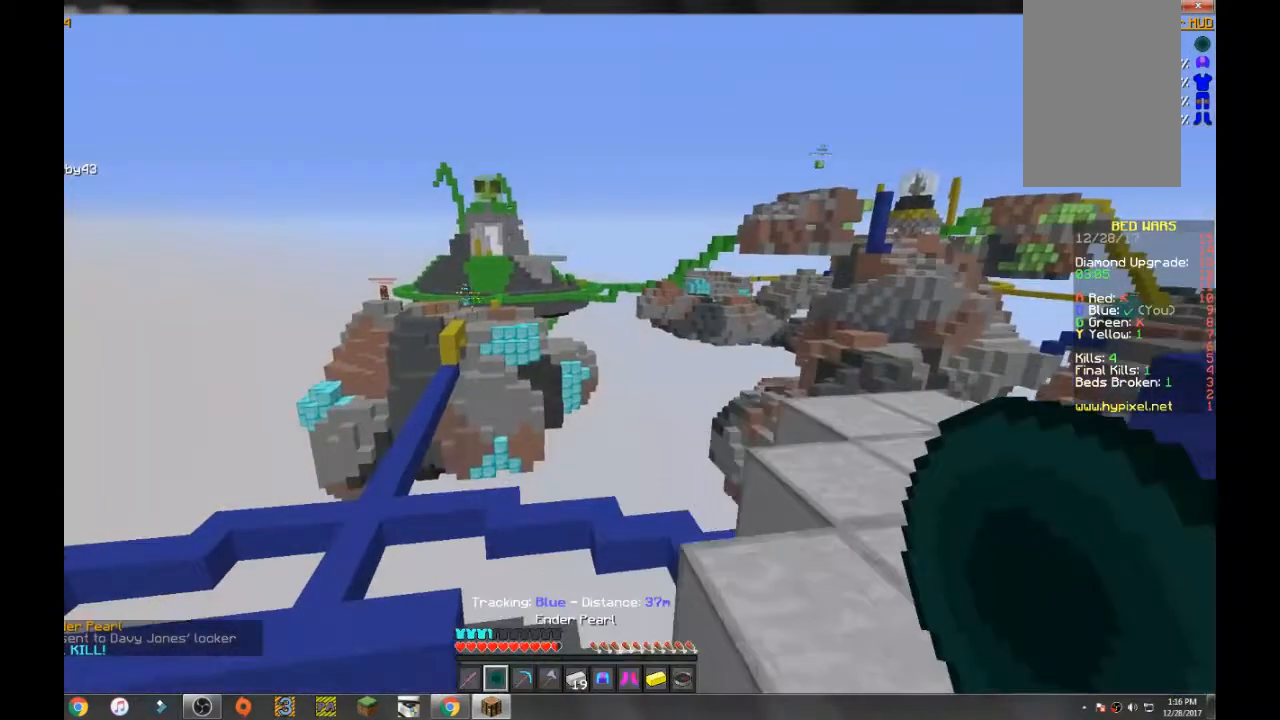
{"keys": ["a", "w"], "mouse": [], "events": []}
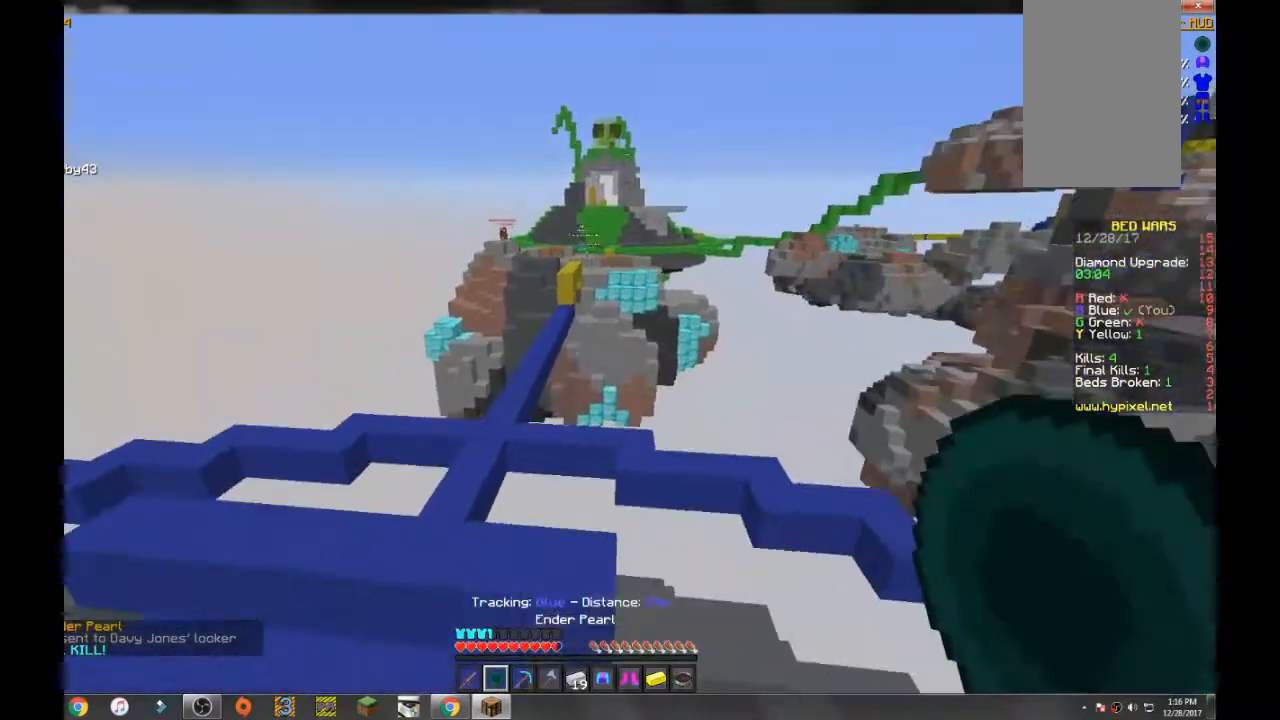
{"keys": ["a", "w"], "mouse": [], "events": []}
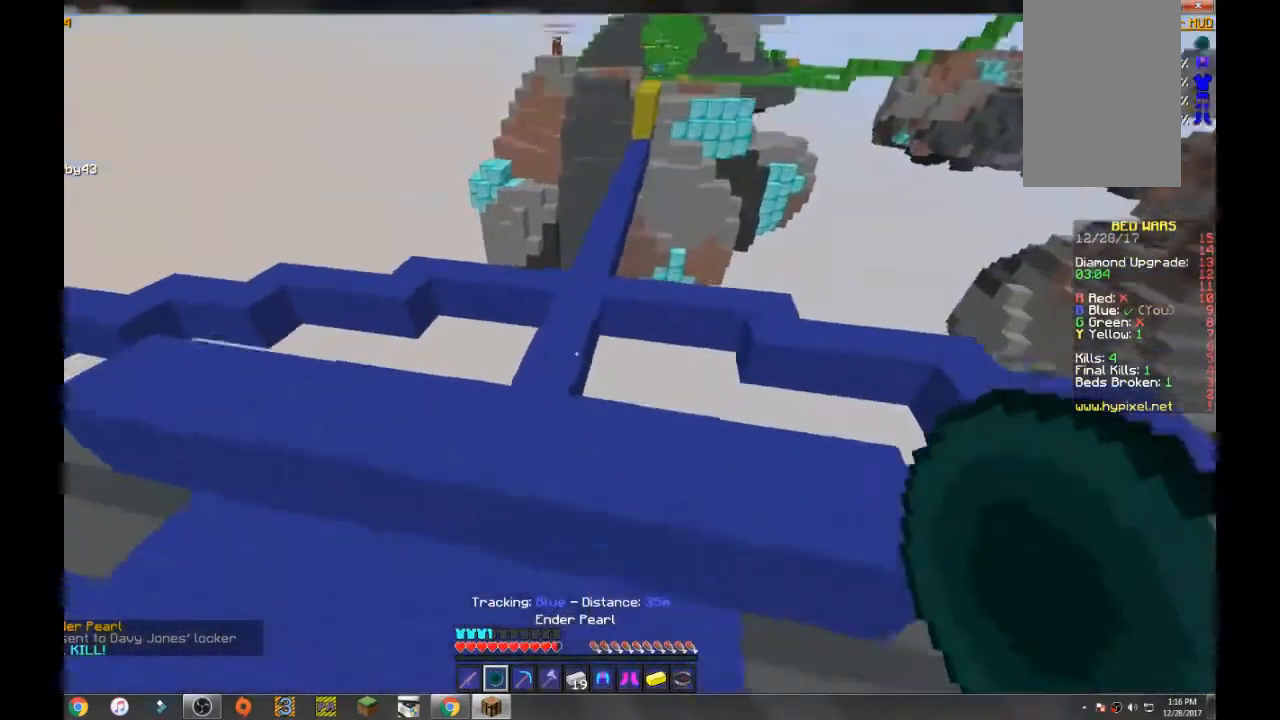
{"keys": ["space", "w"], "mouse": [], "events": [[34, "a", "up"], [167, "space", "down"]]}
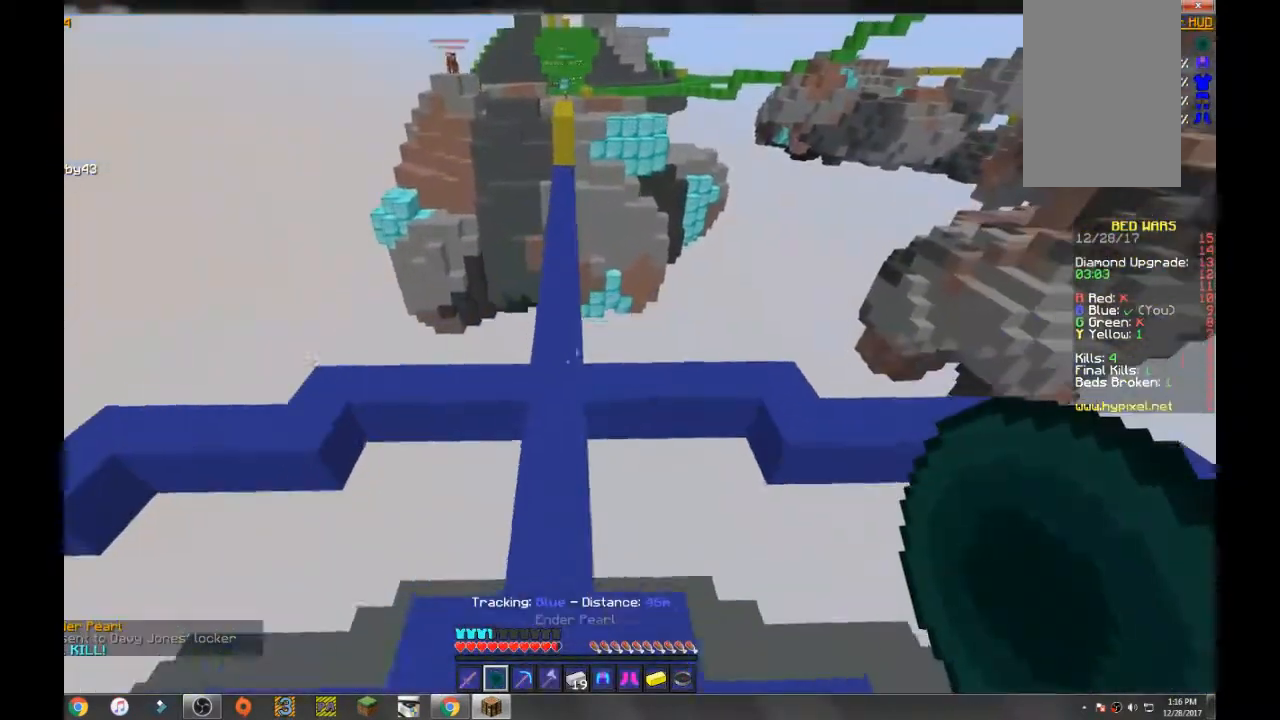
{"keys": ["space", "w"], "mouse": [], "events": [[333, "d", "down"], [467, "d", "up"]]}
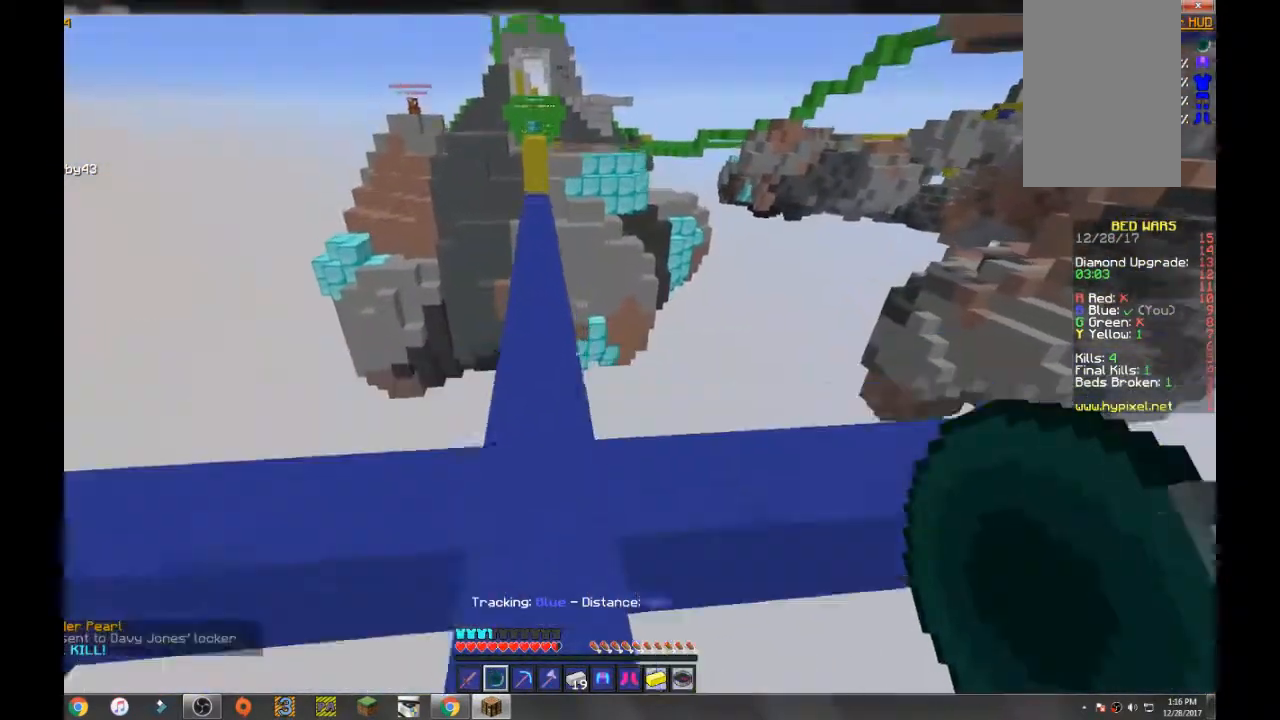
{"keys": ["space", "w"], "mouse": [], "events": []}
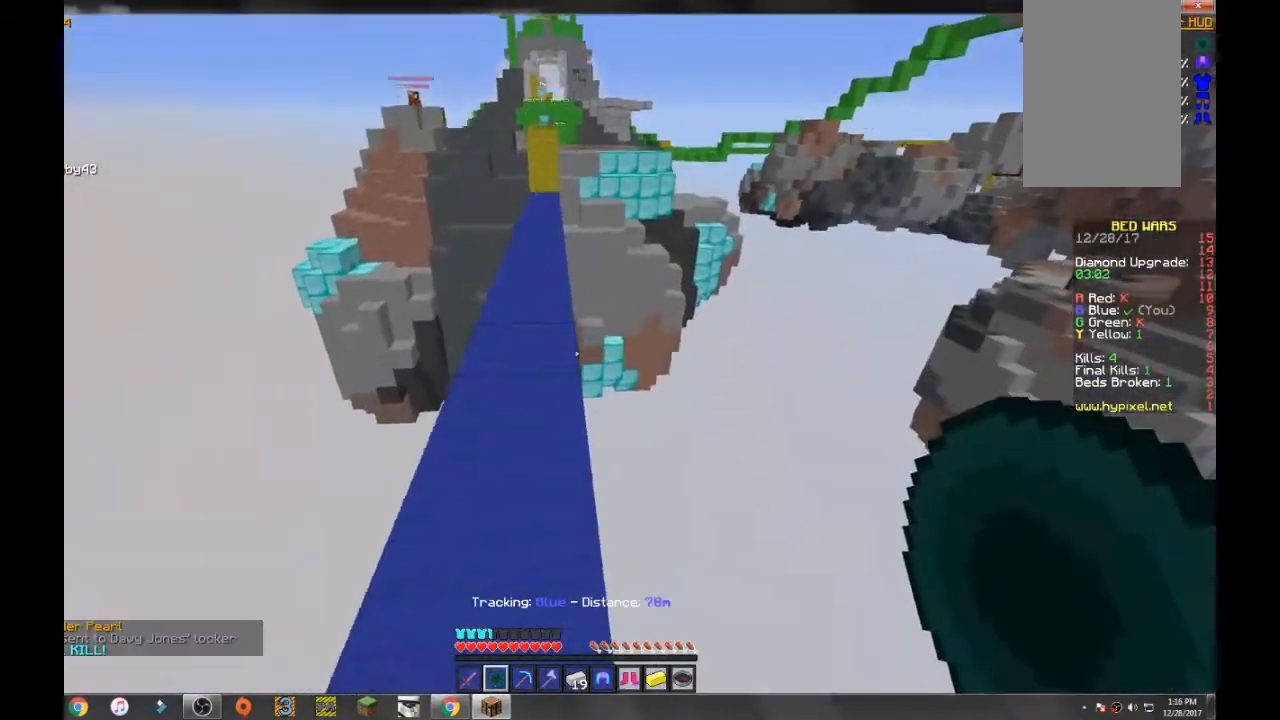
{"keys": ["a", "space", "w"], "mouse": [], "events": [[500, "a", "down"]]}
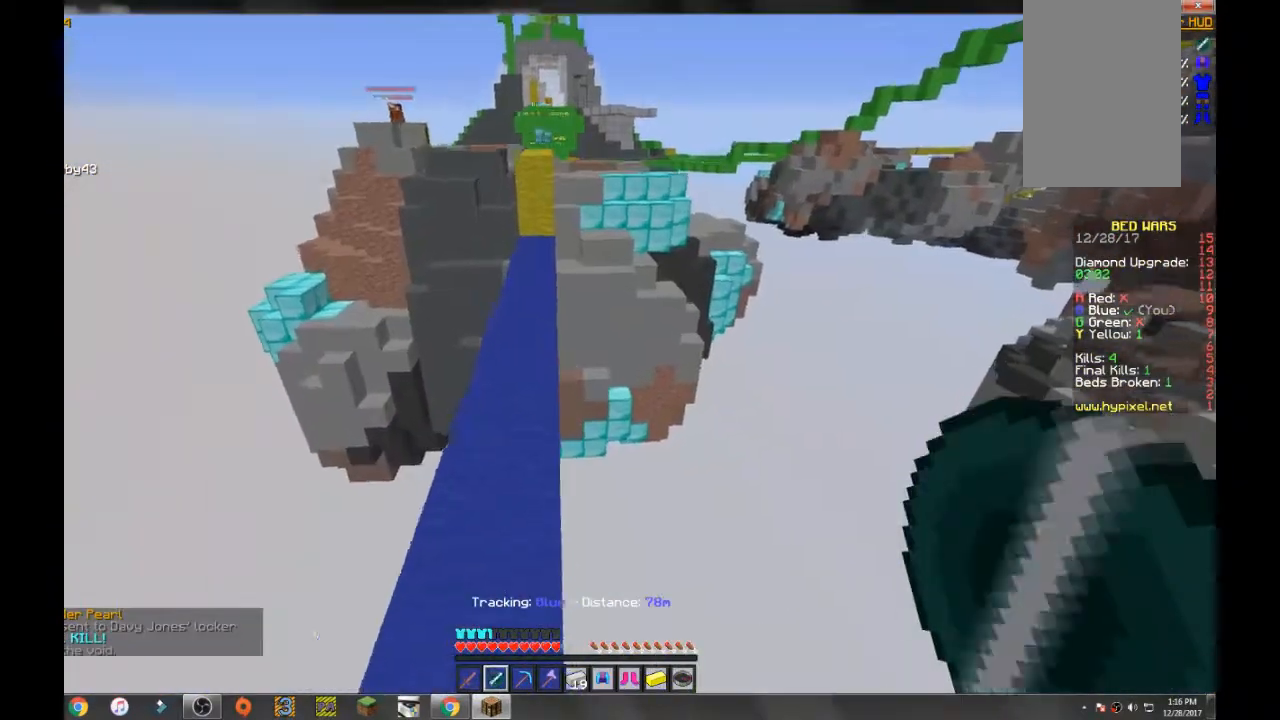
{"keys": ["space", "w"], "mouse": [], "events": [[200, "a", "up"]]}
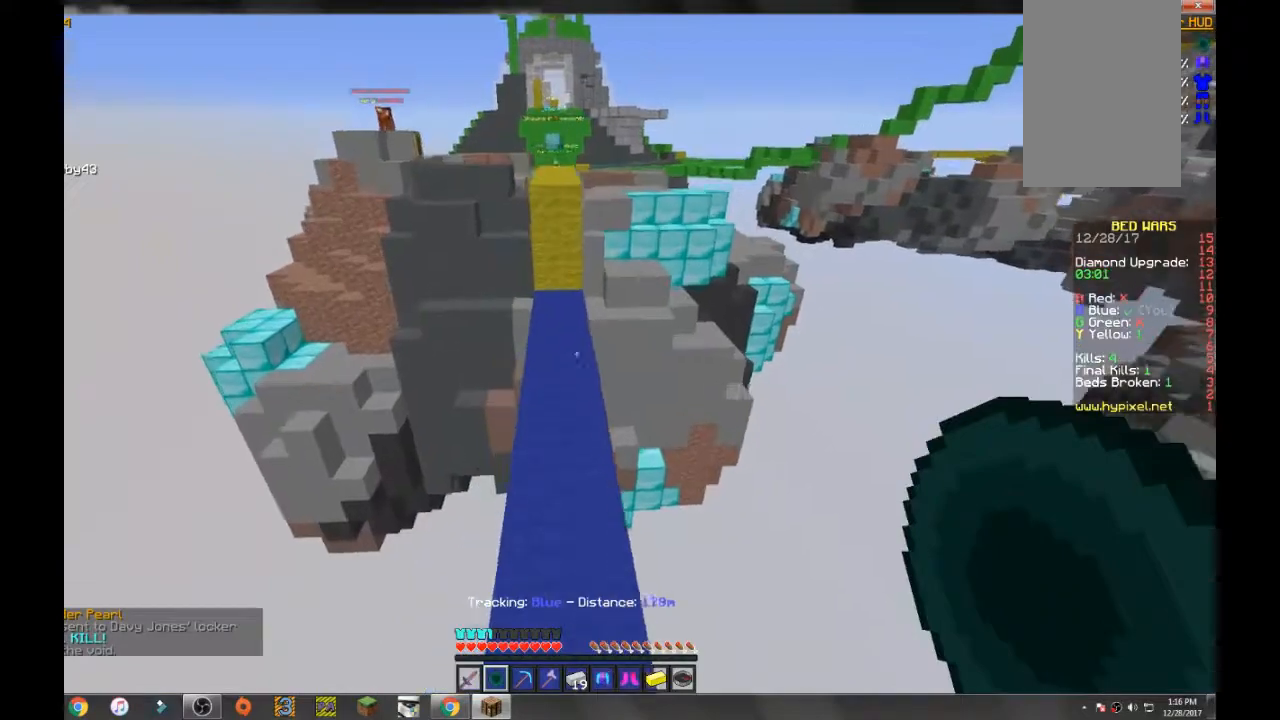
{"keys": ["w"], "mouse": [], "events": [[300, "space", "up"]]}
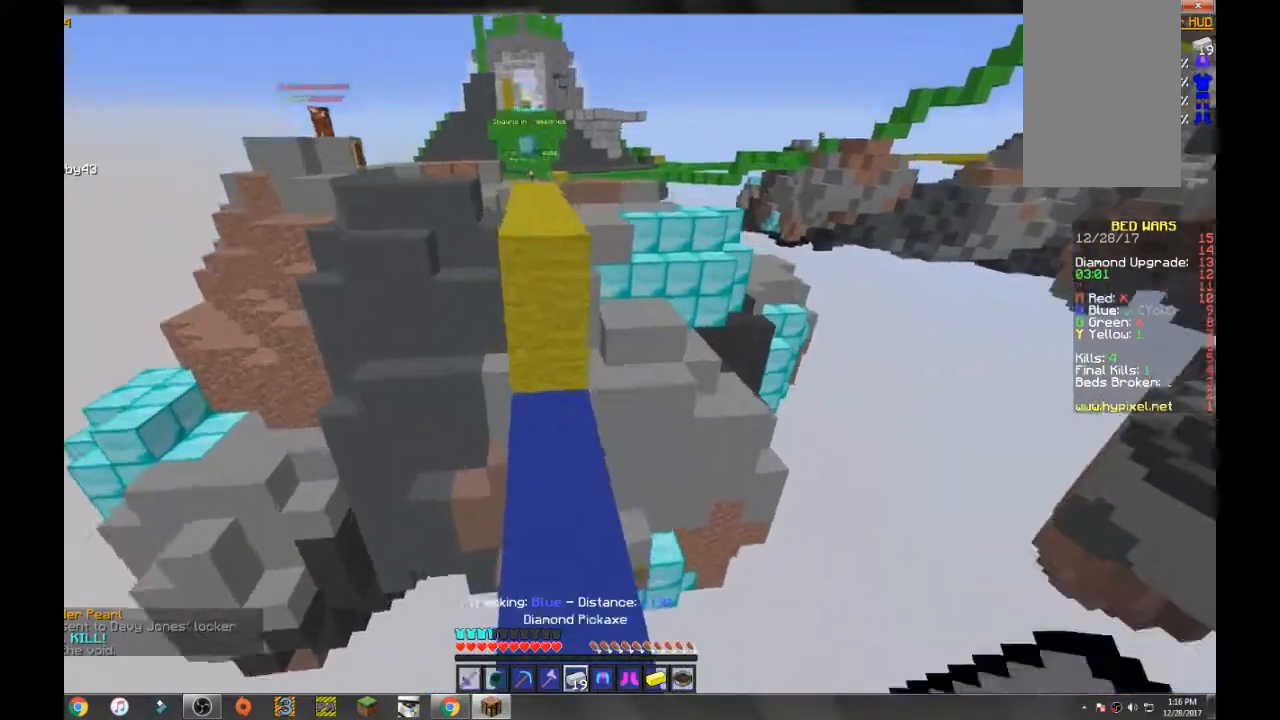
{"keys": [], "mouse": [], "events": [[200, "w", "up"]]}
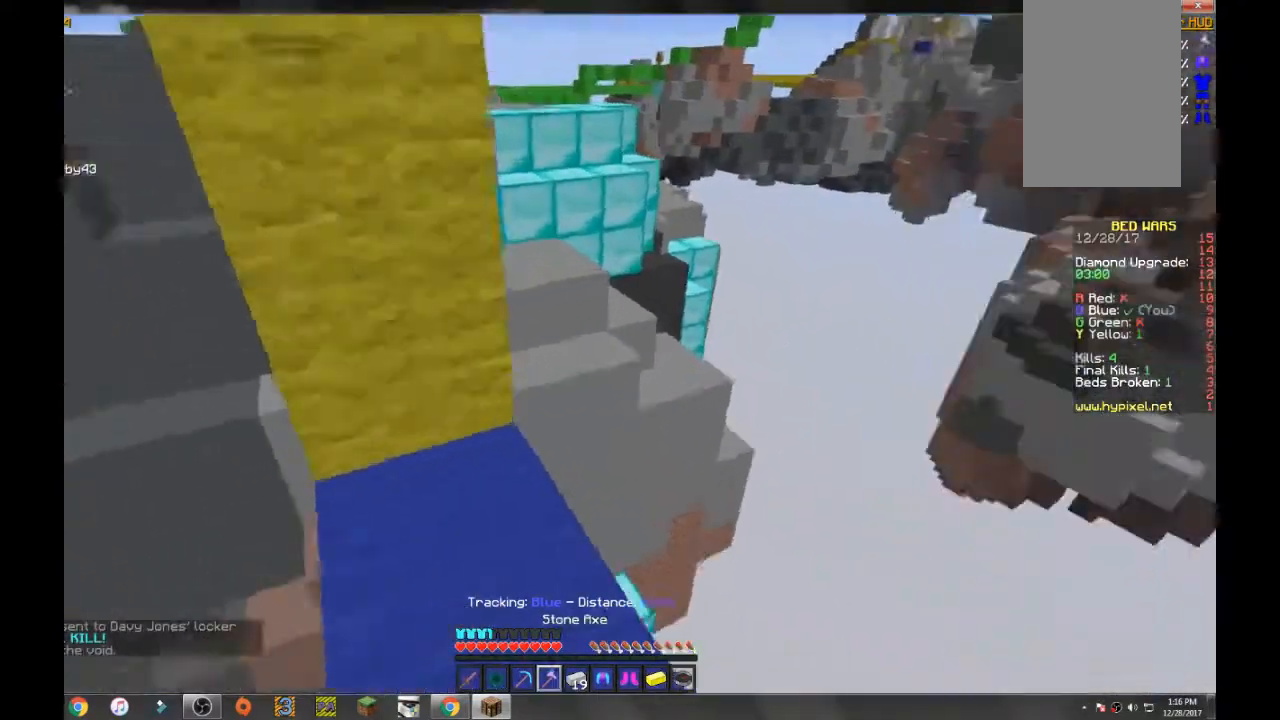
{"keys": [], "mouse": [], "events": []}
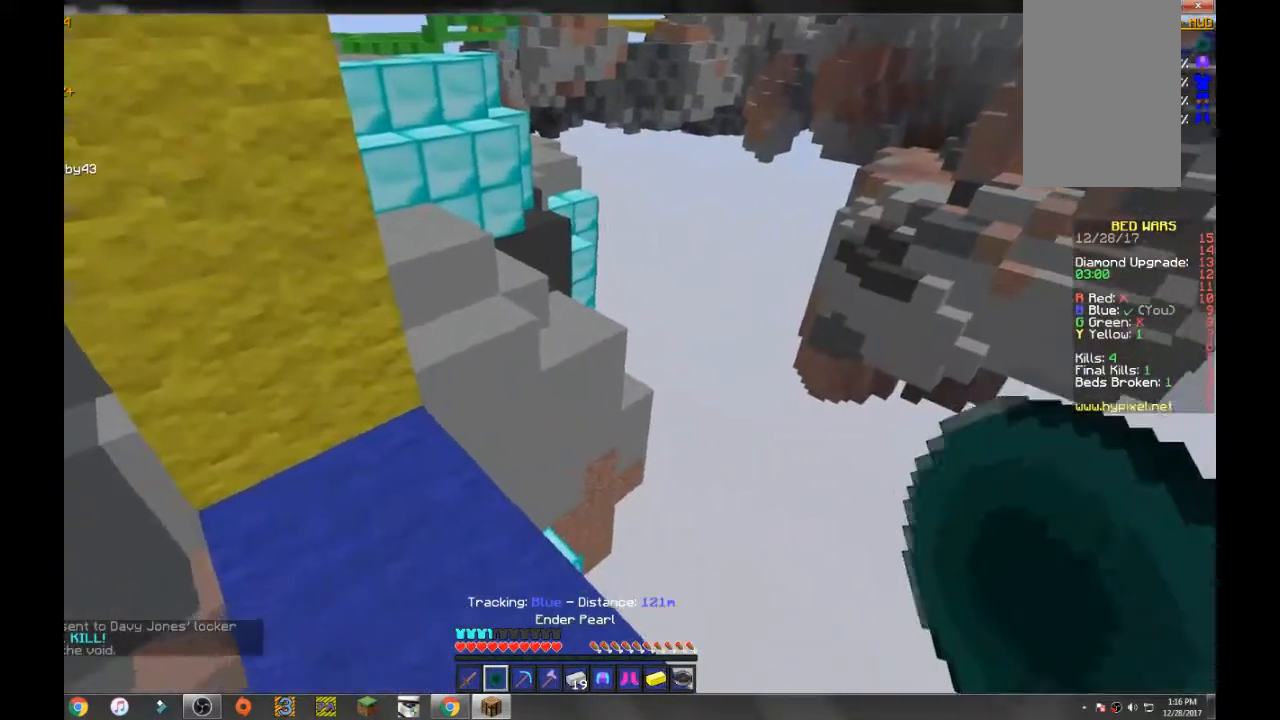
{"keys": [], "mouse": [], "events": []}
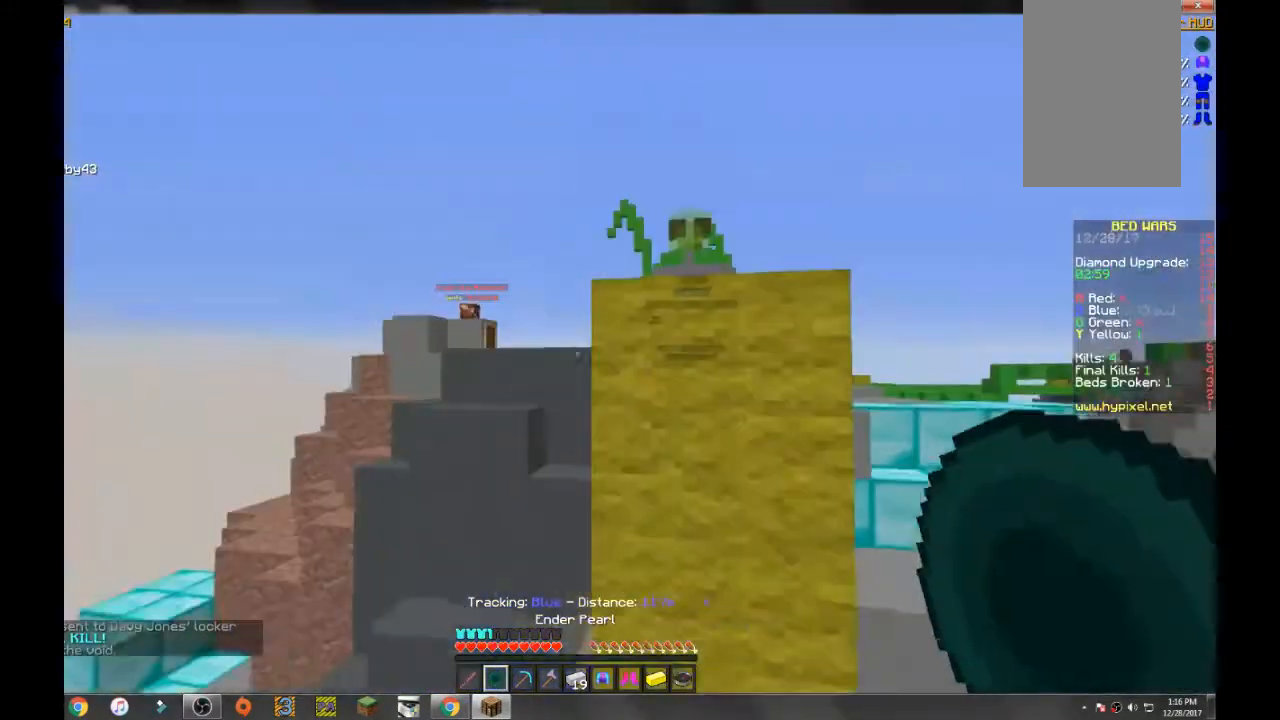
{"keys": [], "mouse": [], "events": []}
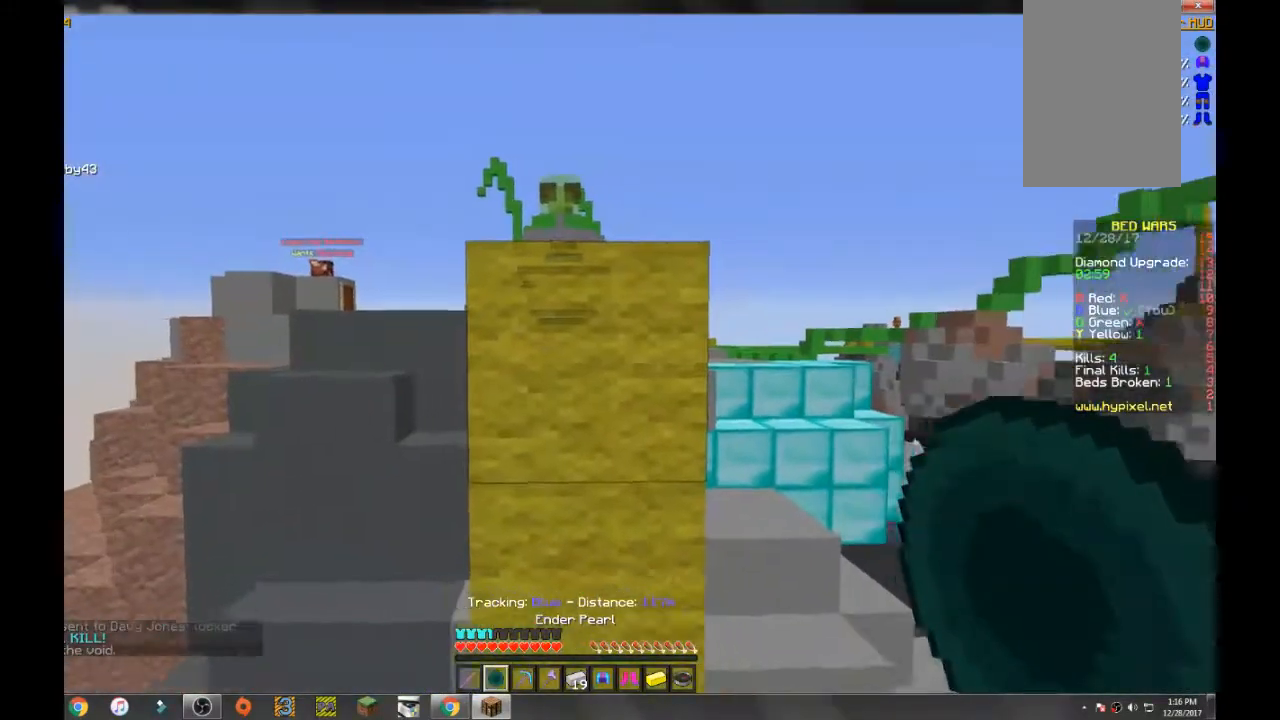
{"keys": [], "mouse": ["left"], "events": [[100, "mouse_left", "down"]]}
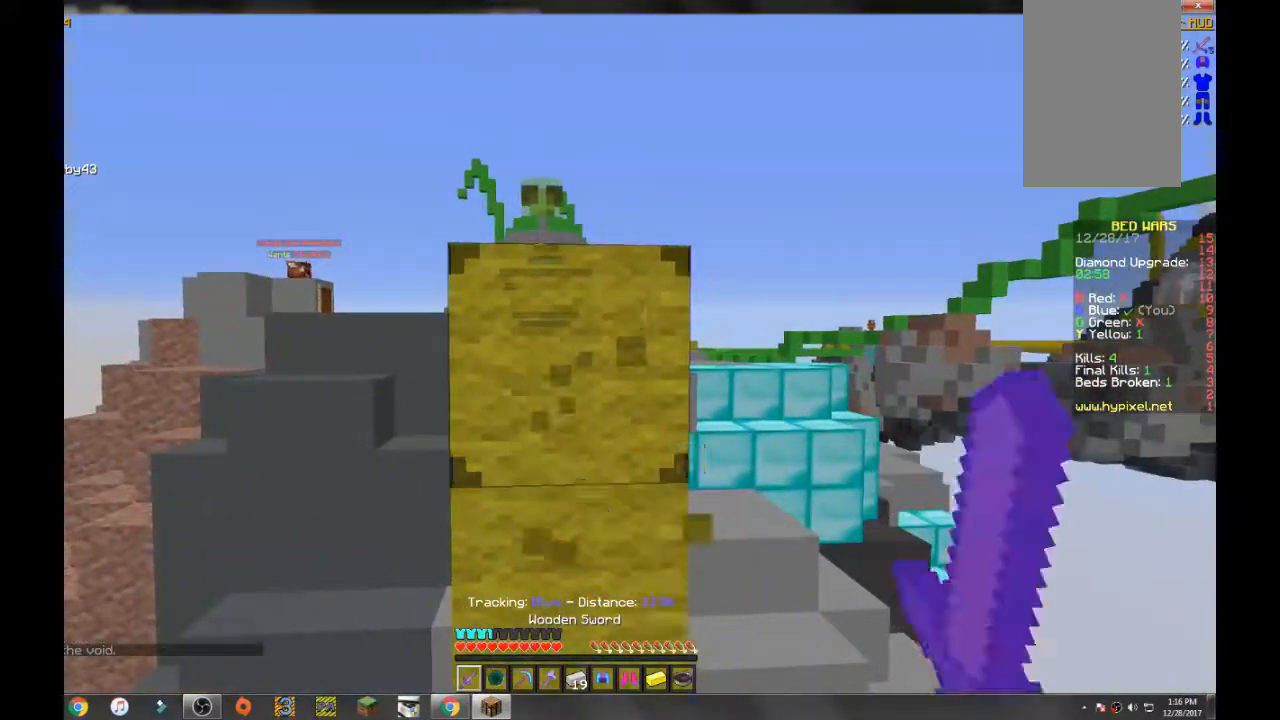
{"keys": ["w"], "mouse": ["left"], "events": [[167, "w", "down"]]}
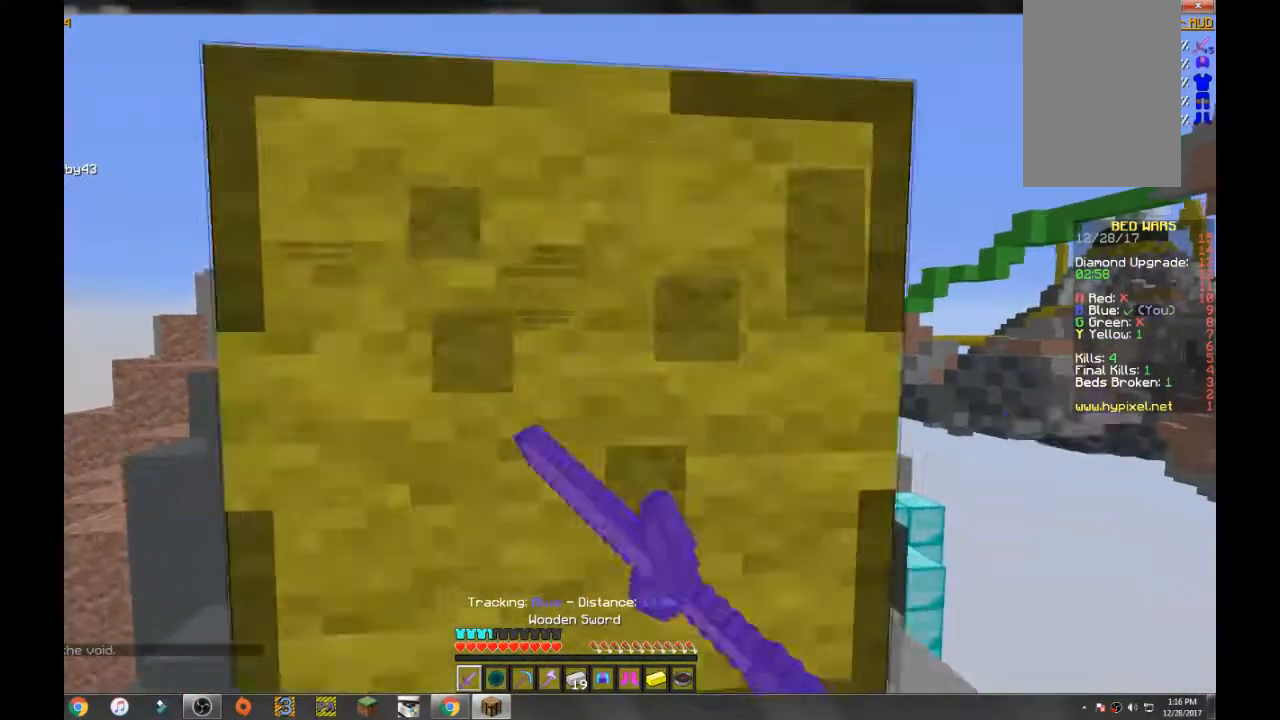
{"keys": ["space", "w"], "mouse": ["left"], "events": [[234, "space", "down"]]}
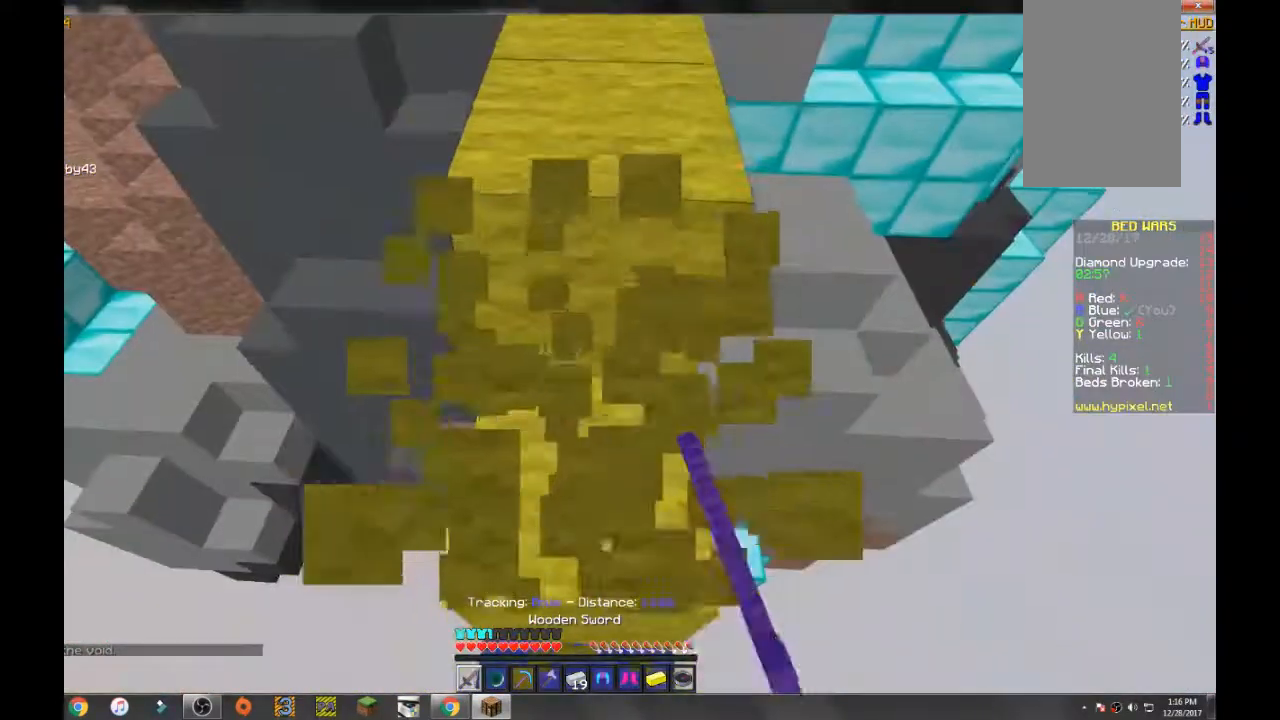
{"keys": ["space", "w"], "mouse": [], "events": [[233, "space", "up"], [400, "mouse_left", "up"], [400, "space", "down"]]}
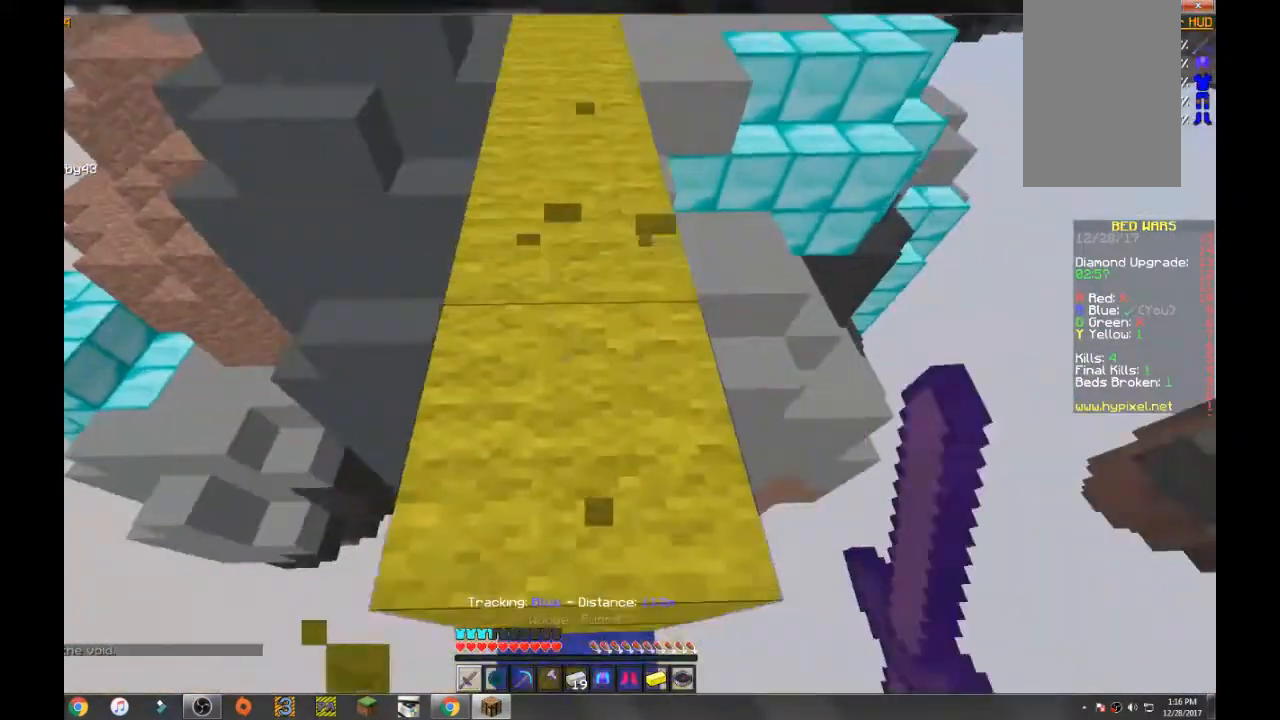
{"keys": ["w"], "mouse": [], "events": [[234, "space", "up"]]}
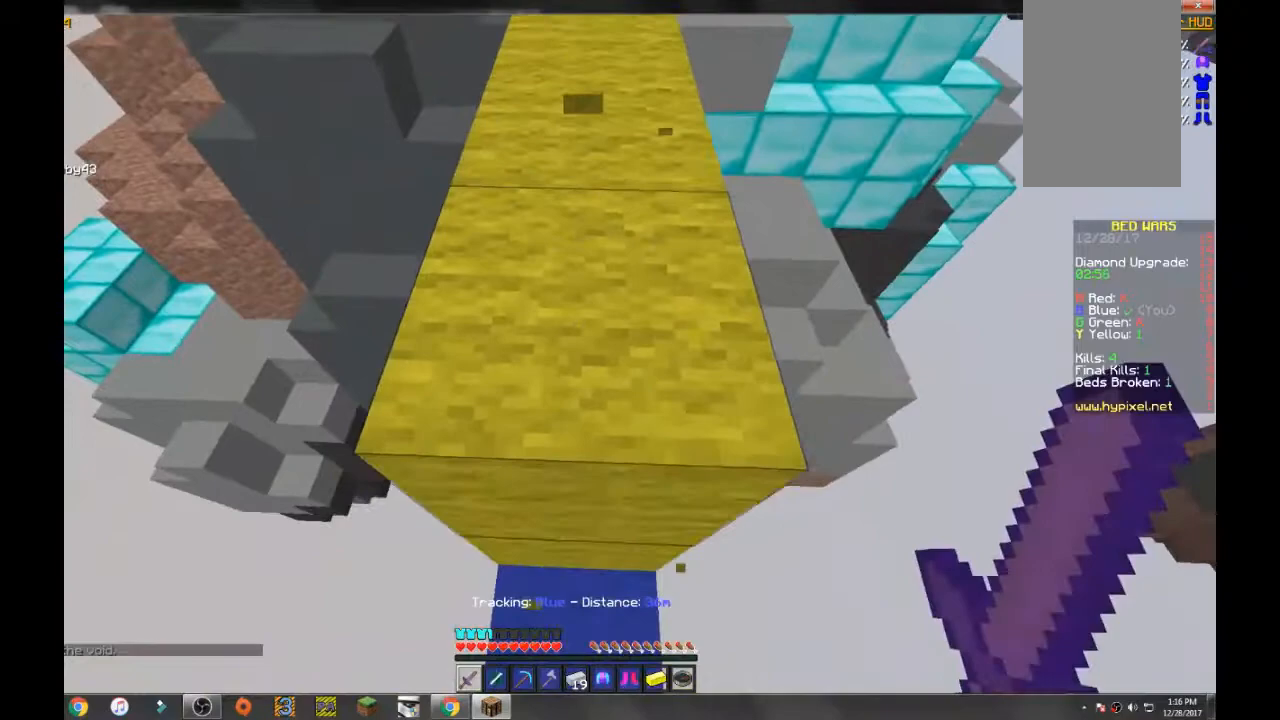
{"keys": [], "mouse": ["left"], "events": [[233, "space", "down"], [233, "w", "up"], [400, "space", "up"], [467, "mouse_left", "down"]]}
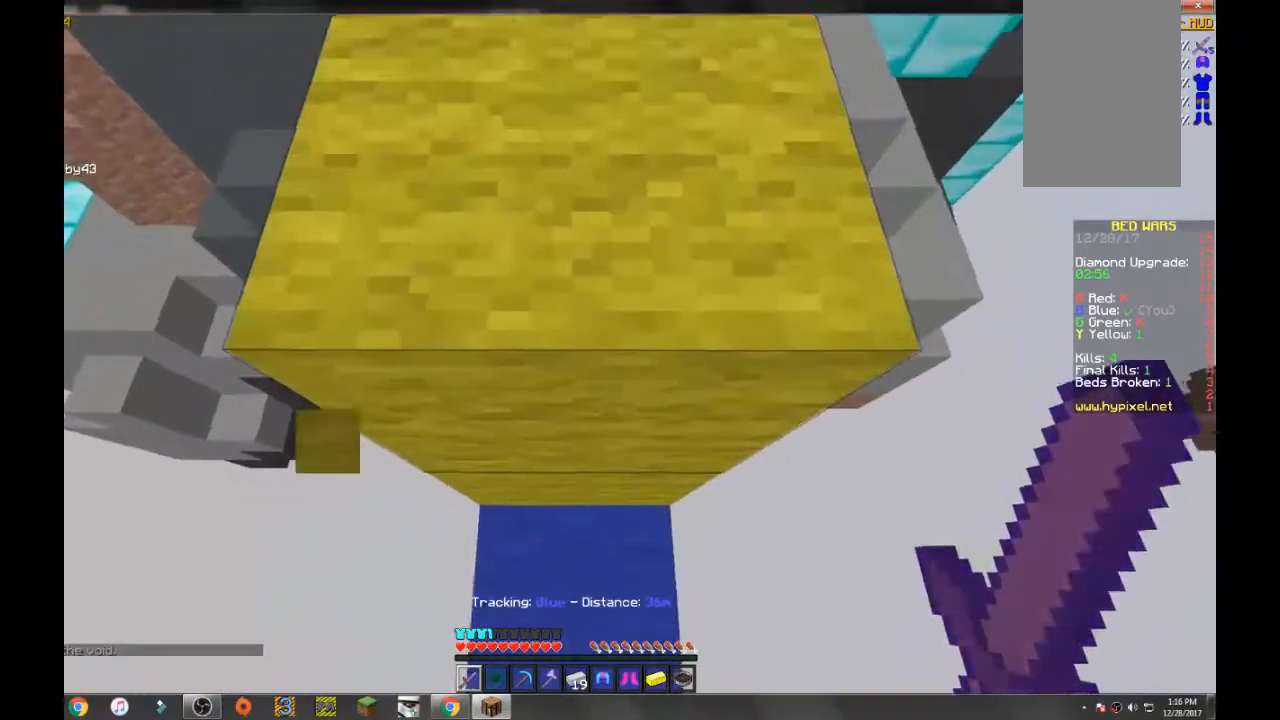
{"keys": [], "mouse": ["left"], "events": []}
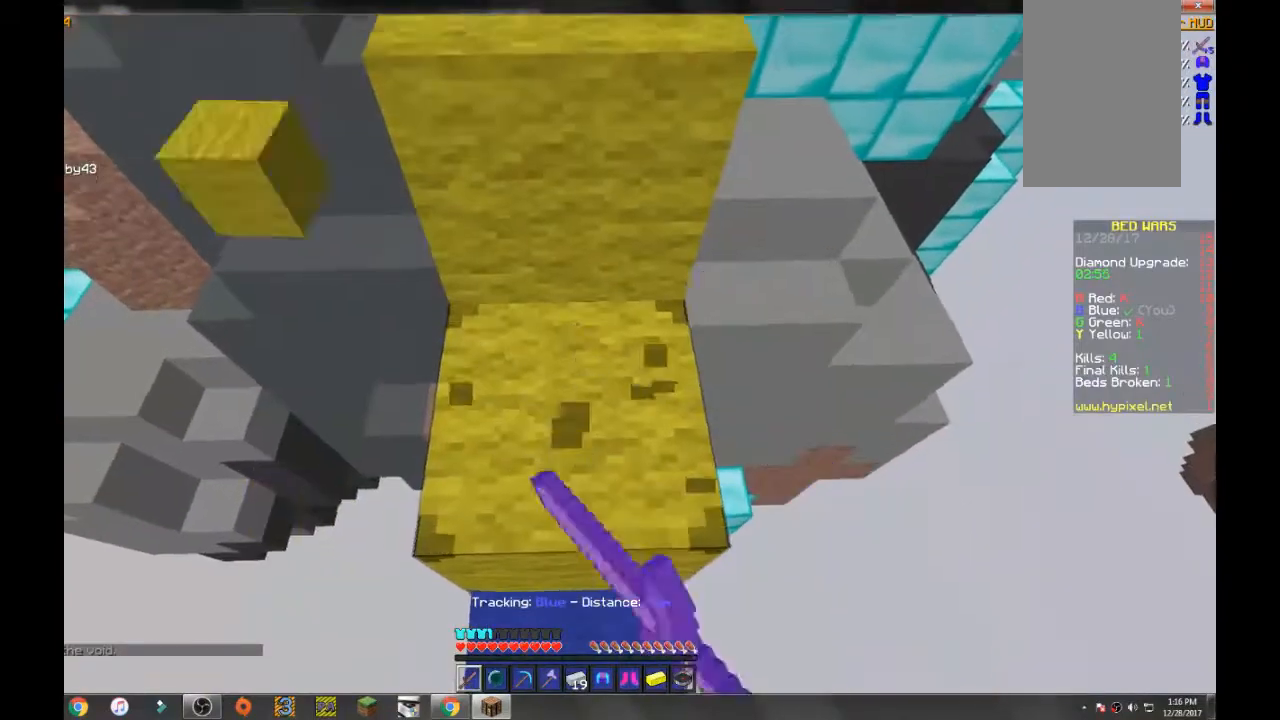
{"keys": ["space", "w"], "mouse": [], "events": [[33, "mouse_left", "up"], [33, "w", "down"], [166, "space", "down"]]}
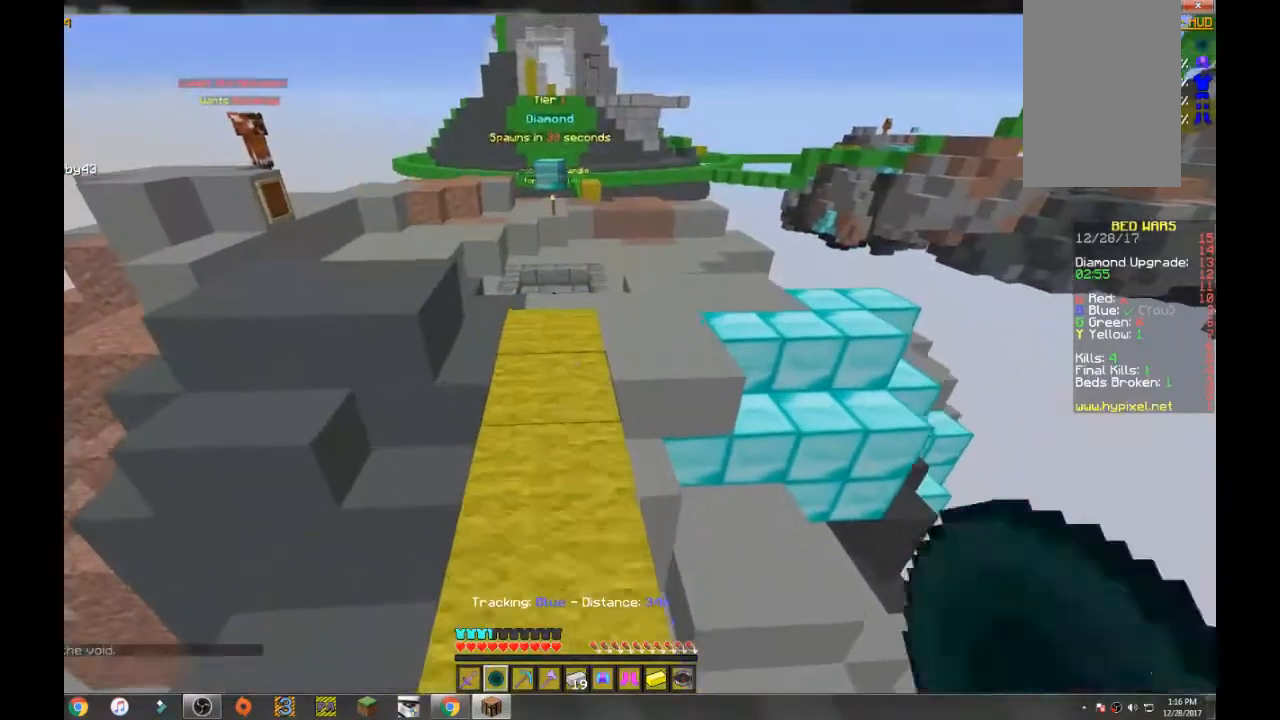
{"keys": ["space", "w"], "mouse": [], "events": []}
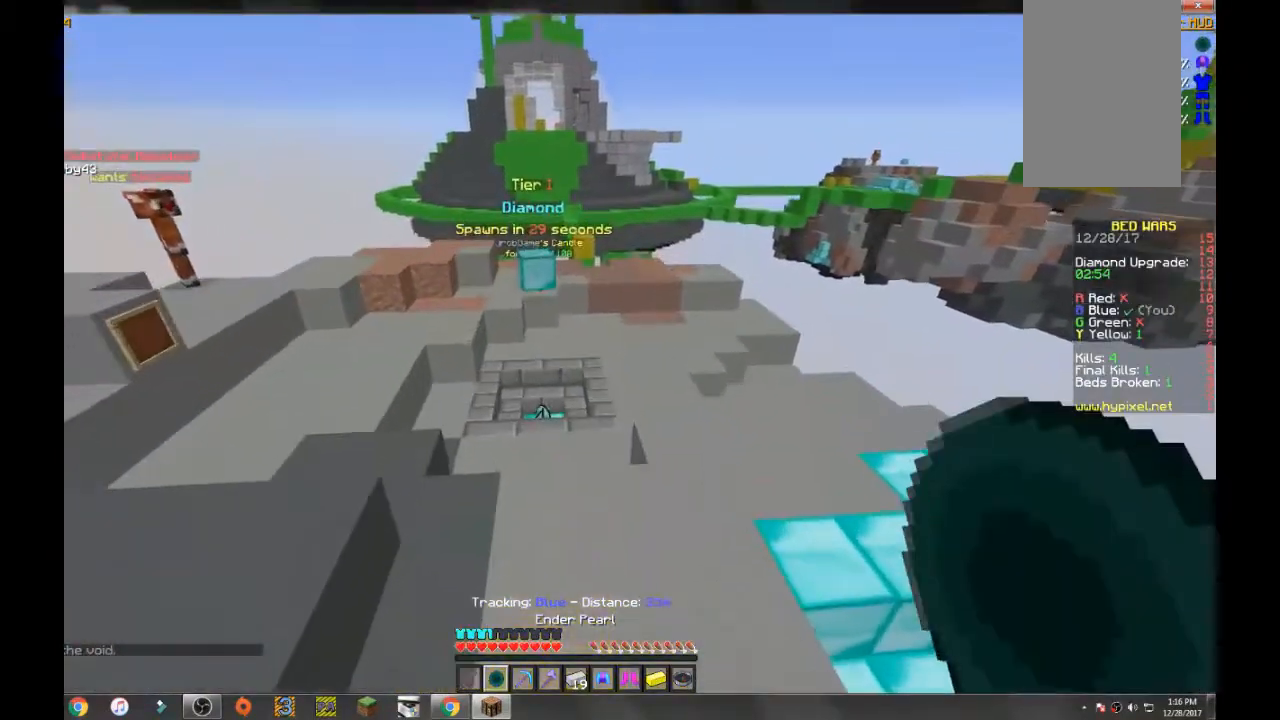
{"keys": ["w"], "mouse": [], "events": [[500, "space", "up"]]}